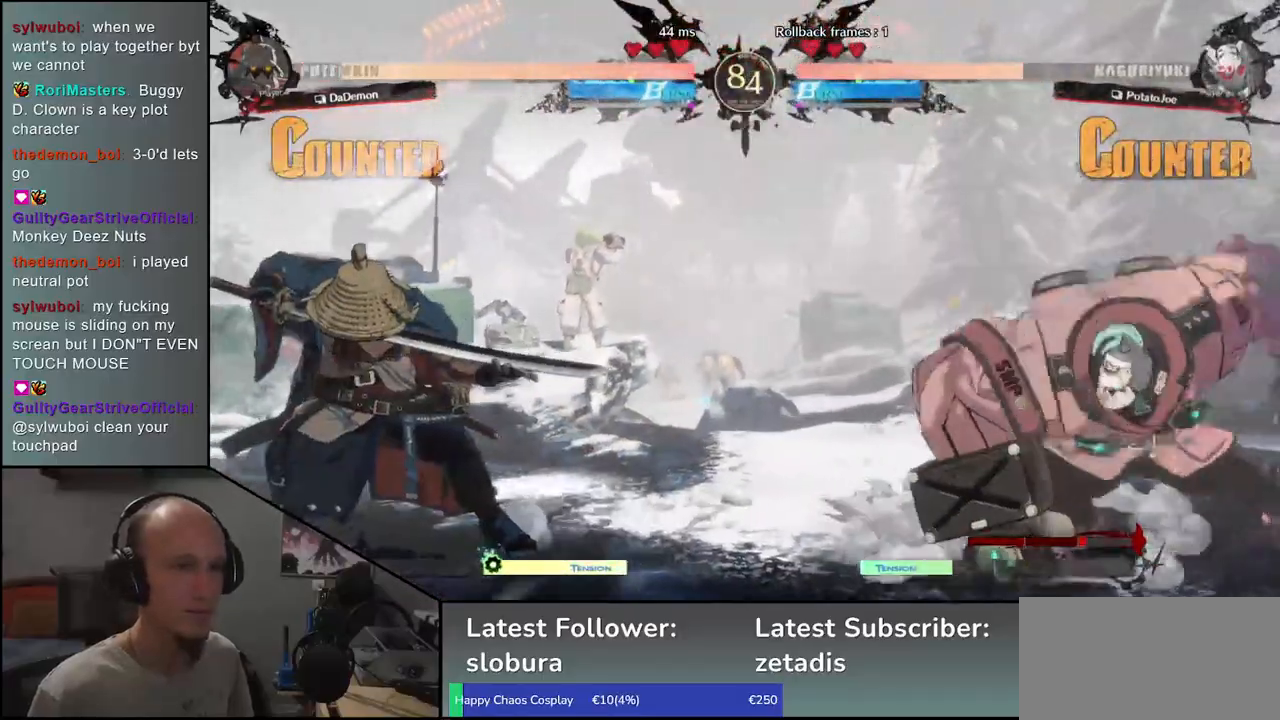
Gameplay with a controller (arcade stick); each line is a JSON object with the inputs held at the frame after it. "events" lists button and stick changes between this image and that frame as [ms after this image, input, new state], when the widget could be followed in between. Not read: L3 R3.
{"buttons": [], "left_stick": "center", "events": [[100, "left_stick", "left"], [167, "left_stick", "down"], [217, "left_stick", "right"], [233, "CROSS", "down"], [300, "CROSS", "up"], [350, "left_stick", "center"]]}
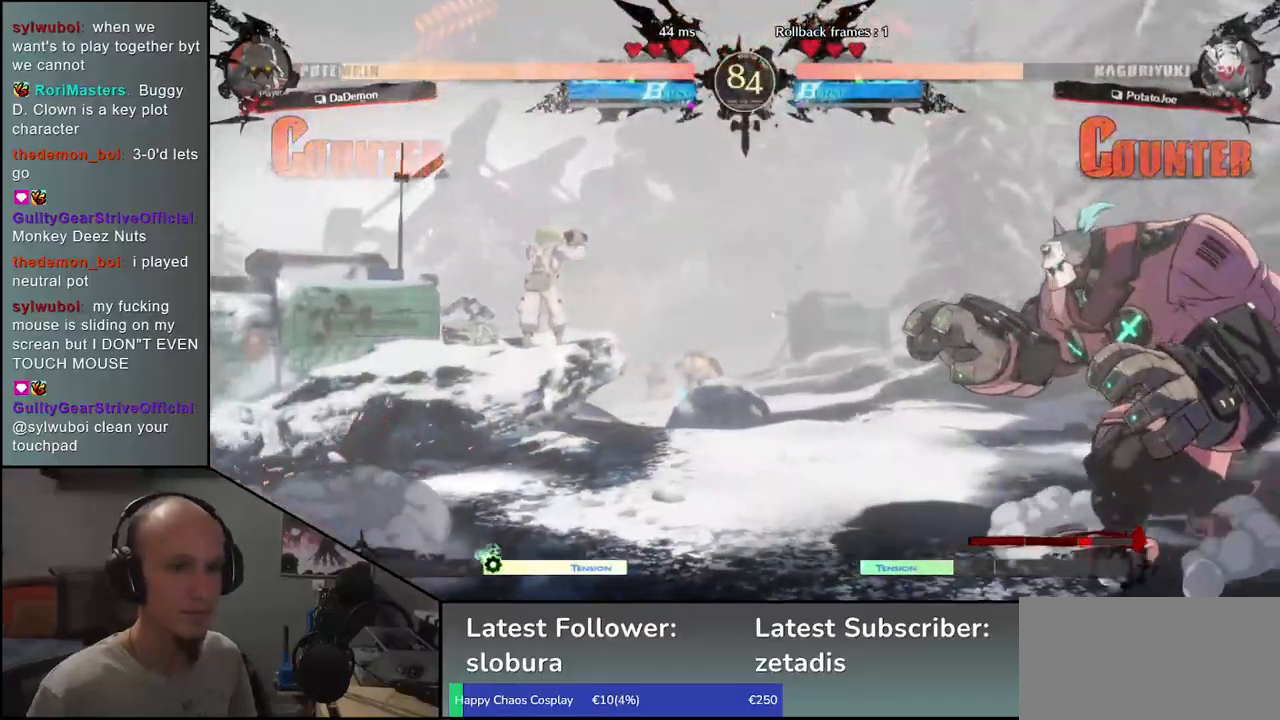
{"buttons": [], "left_stick": "center", "events": [[50, "left_stick", "left"], [183, "R1", "down"], [250, "R1", "up"], [400, "R1", "down"], [400, "left_stick", "center"], [467, "R1", "up"]]}
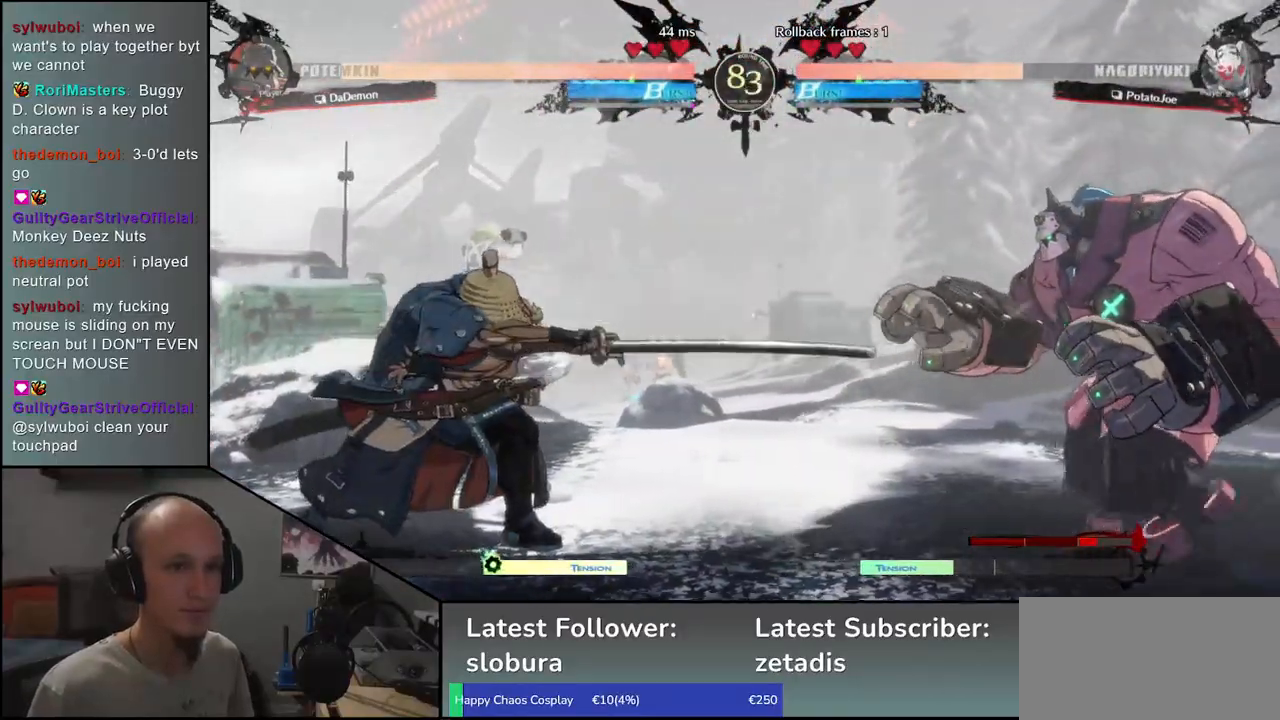
{"buttons": [], "left_stick": "down-left", "events": [[283, "left_stick", "down-left"], [400, "L1", "down"], [500, "L1", "up"]]}
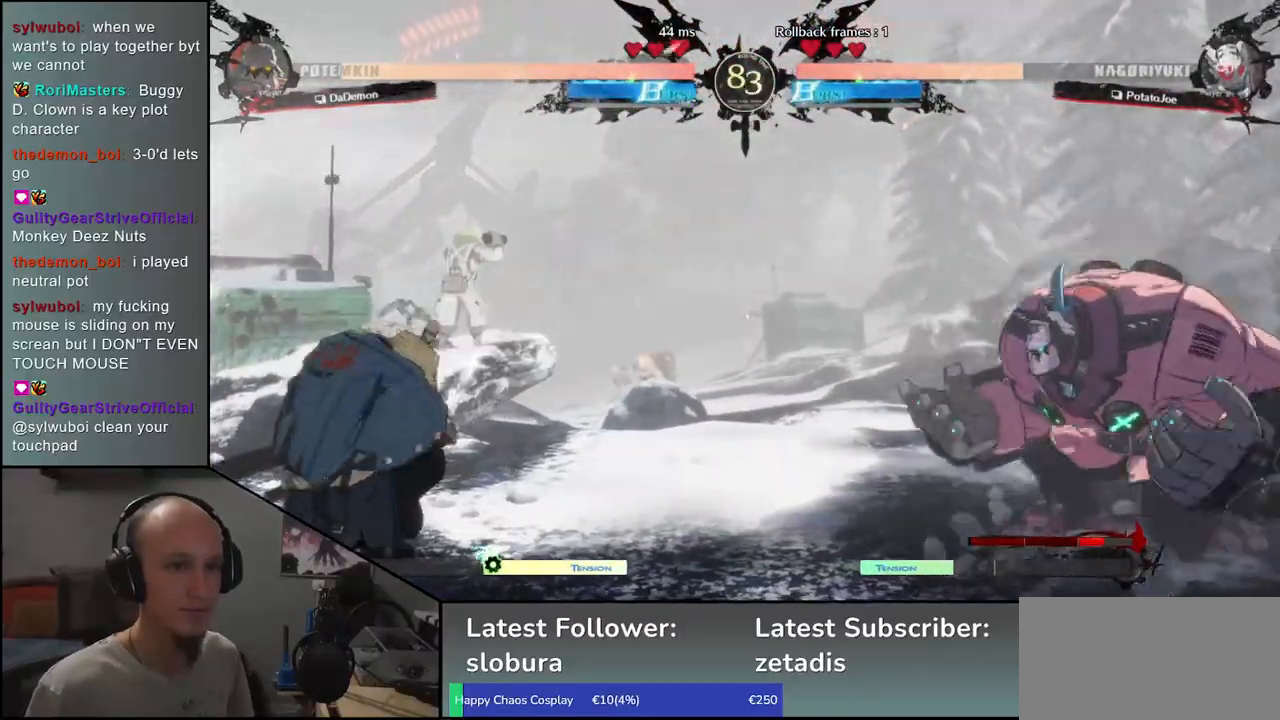
{"buttons": [], "left_stick": "left", "events": [[133, "L1", "down"], [233, "L1", "up"], [367, "left_stick", "left"]]}
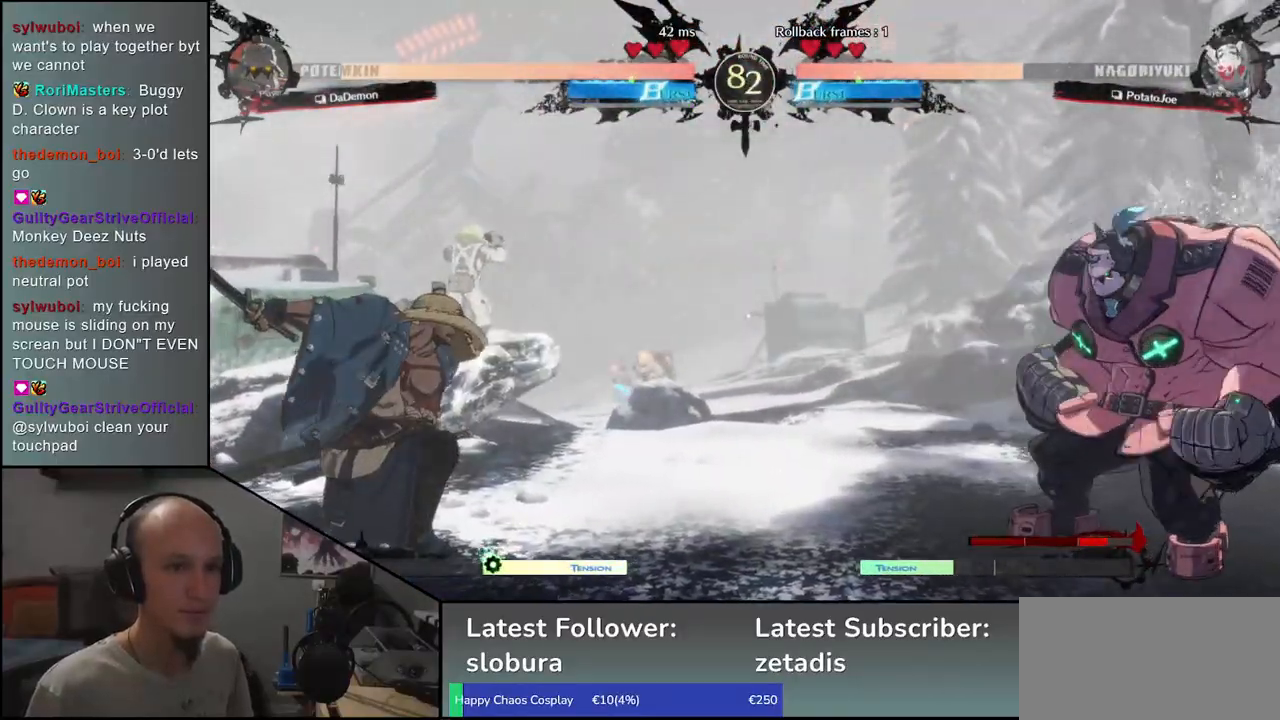
{"buttons": [], "left_stick": "left", "events": []}
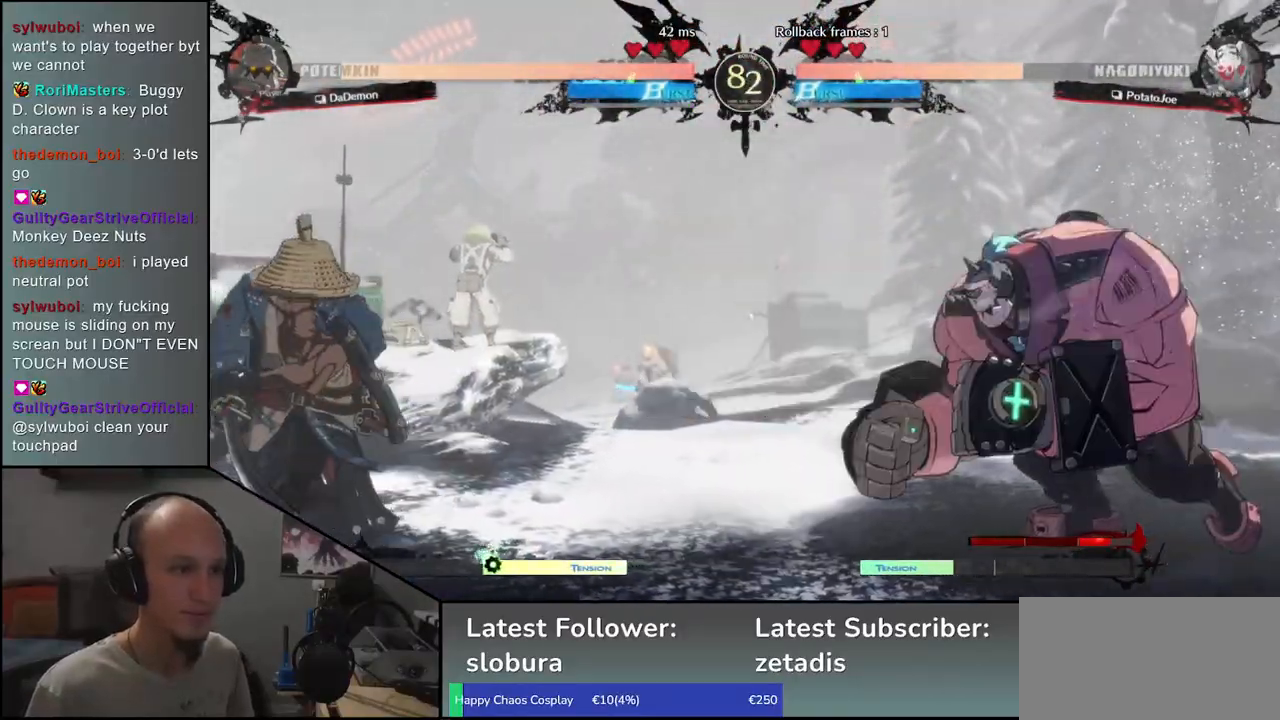
{"buttons": [], "left_stick": "center", "events": [[233, "left_stick", "right"], [350, "left_stick", "up"], [433, "left_stick", "center"]]}
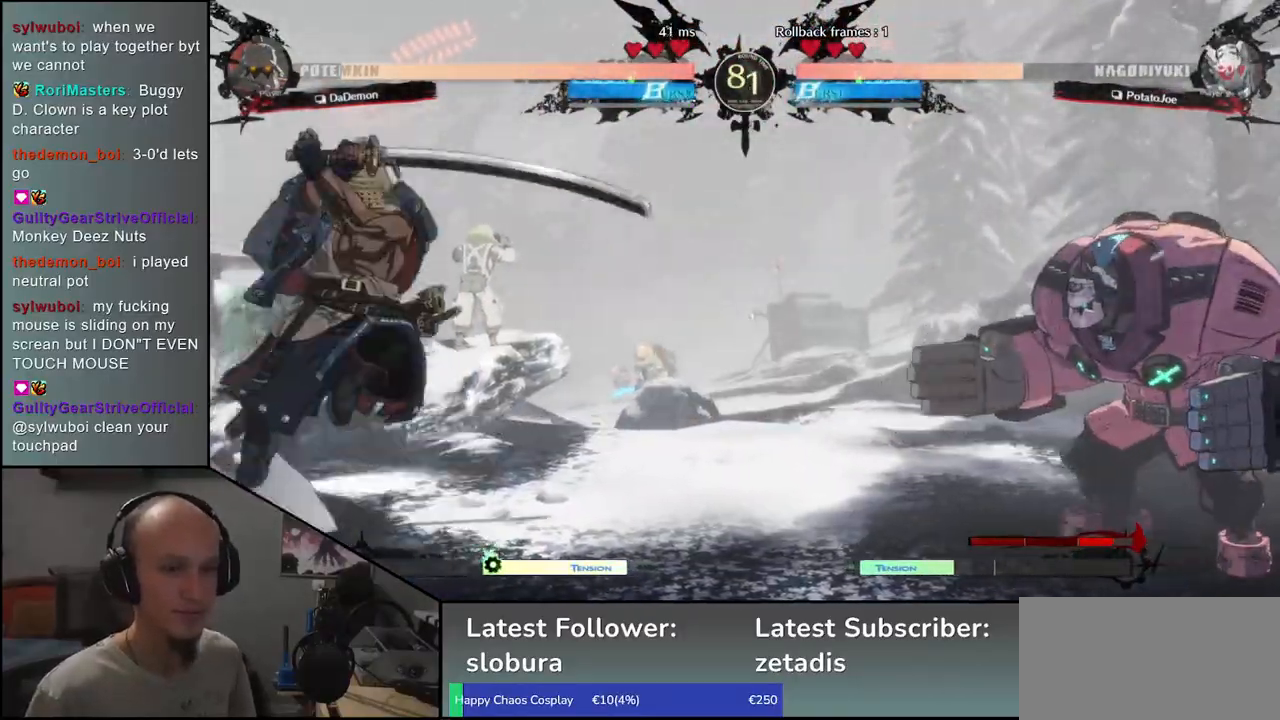
{"buttons": ["R1"], "left_stick": "center", "events": [[300, "R1", "down"], [383, "R1", "up"], [500, "R1", "down"]]}
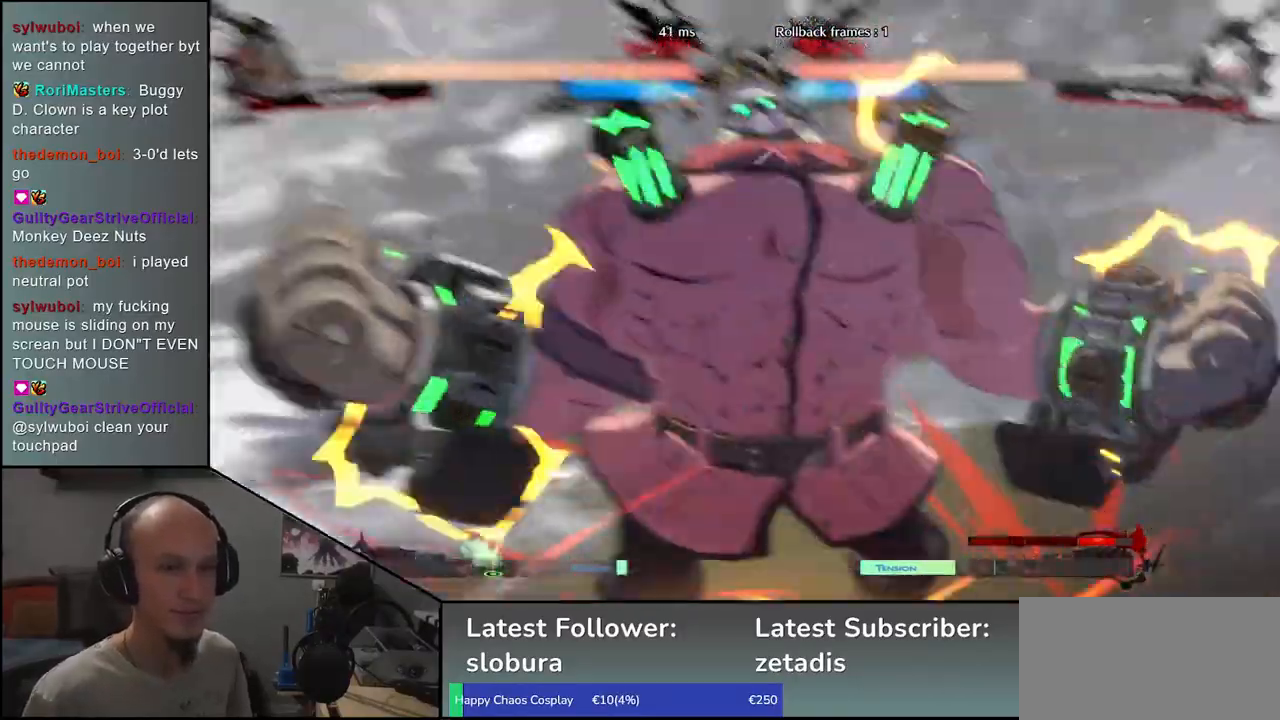
{"buttons": [], "left_stick": "left", "events": [[100, "R1", "up"], [217, "R1", "down"], [300, "R1", "up"], [467, "left_stick", "left"]]}